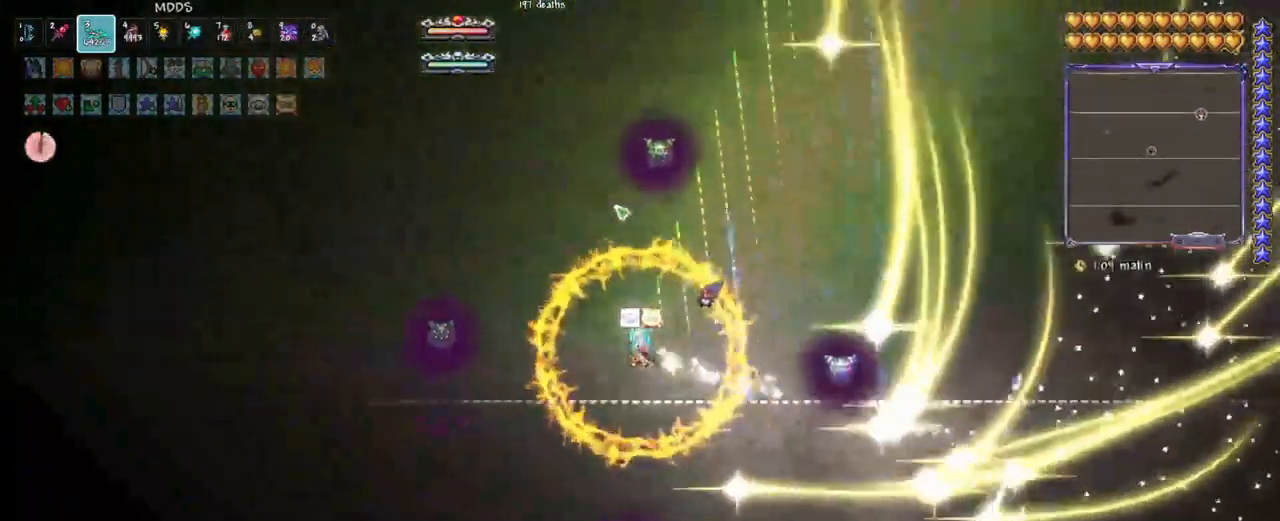
Gameplay with keyboard; each line is a JSON object with the keys held at the frame after it. "events" lists presses ("down") and releases ("up") of "a", "alt", "caps_lock", "ctrl", "d", "down", "e", "escape", "f", "f1", "f10", "f11", "f12", "f2", "f3", "f4", "f5", "f6", "f7", "f8", "f9", "left", "q", "r", "right", "s", "shift", "space", "super", "tab", "up" and "w" between this image and that frame as [ms after this image, input, new state], when the widget could be followed in between. No other keys are recorded. Mouse input is not recorded.
{"keys": ["space"], "events": [[83, "d", "down"], [217, "d", "up"], [217, "space", "up"], [450, "space", "down"]]}
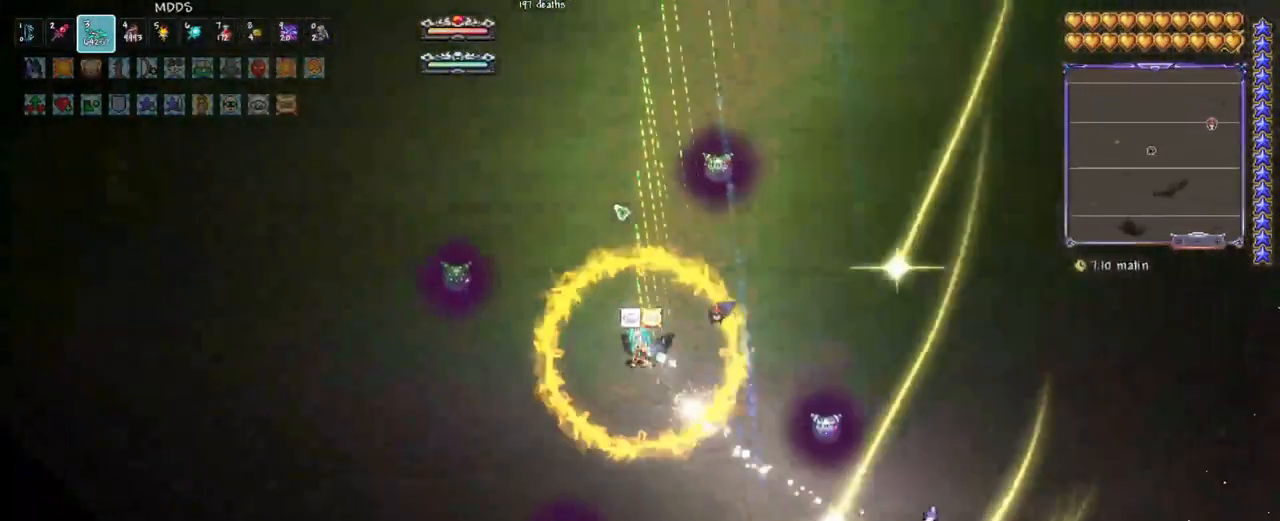
{"keys": [], "events": [[150, "space", "up"], [283, "space", "down"], [433, "space", "up"]]}
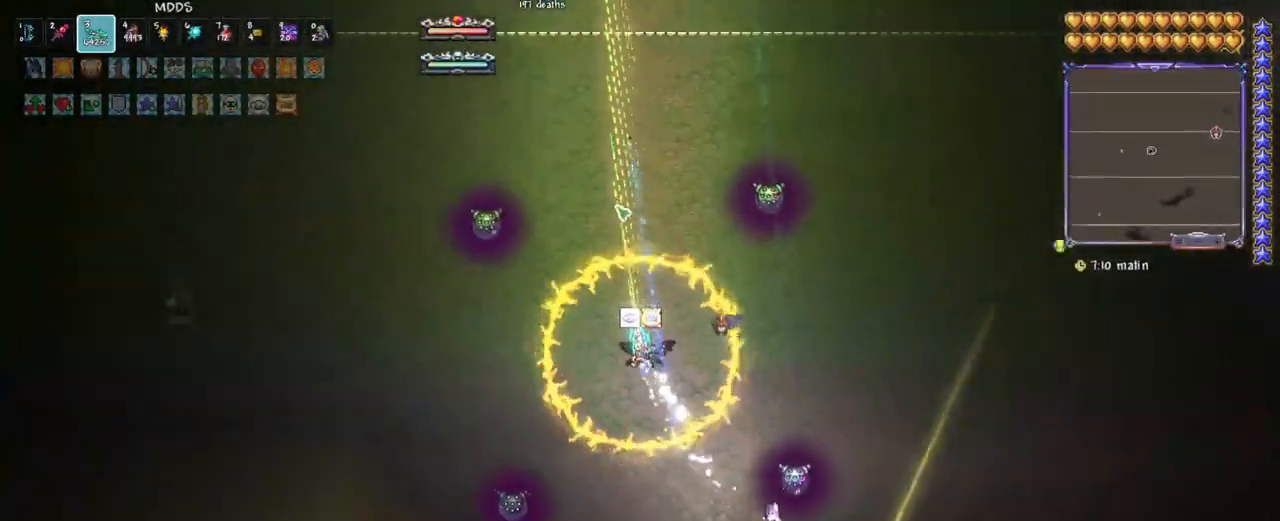
{"keys": [], "events": []}
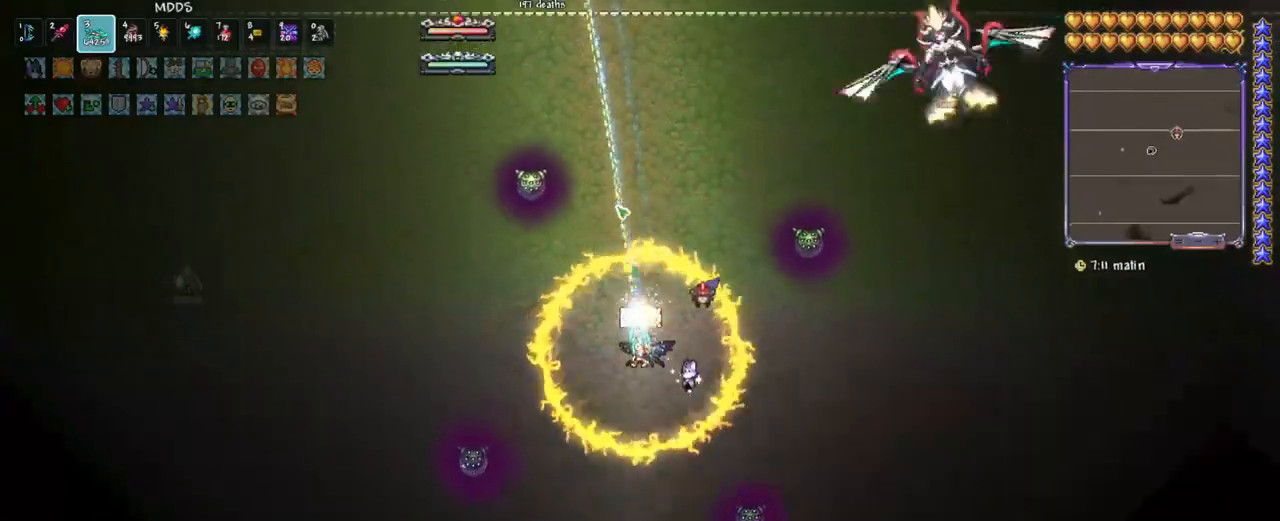
{"keys": [], "events": []}
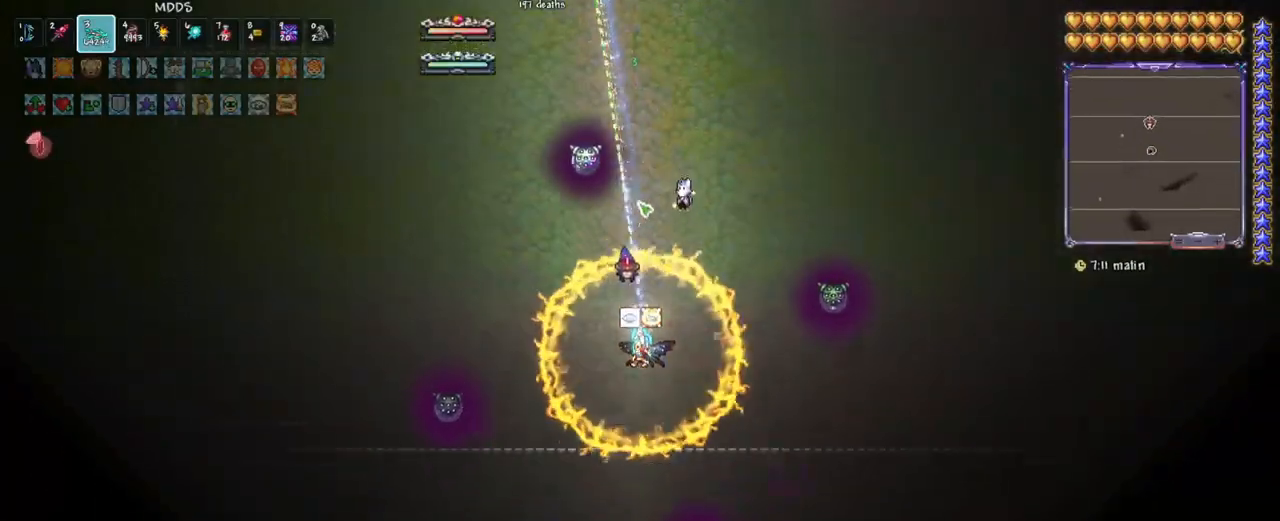
{"keys": ["d"], "events": [[433, "d", "down"]]}
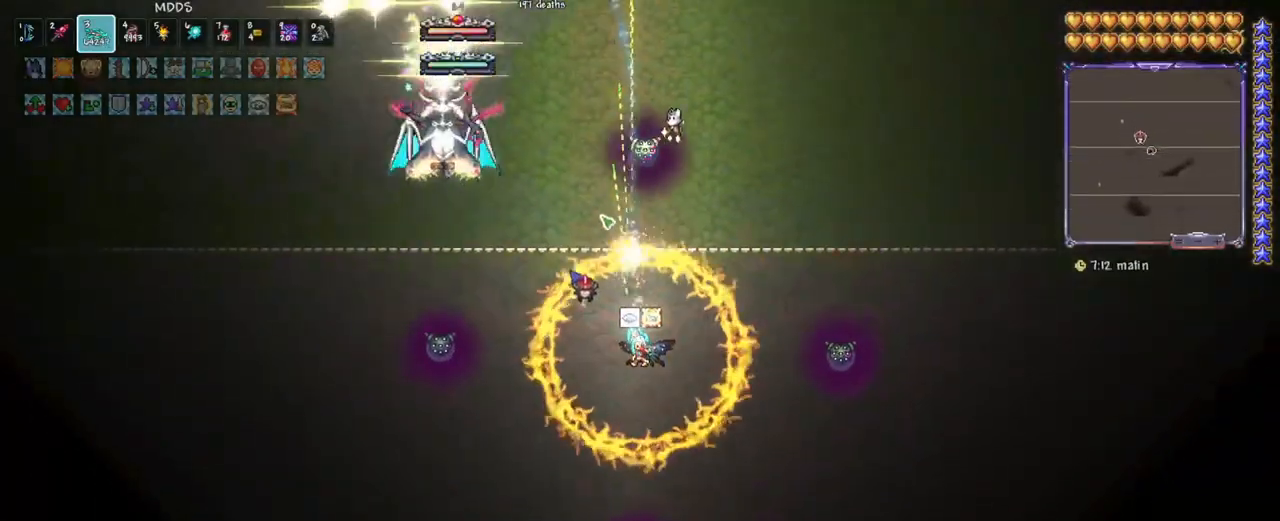
{"keys": [], "events": [[17, "d", "up"], [67, "d", "down"], [117, "space", "down"], [200, "d", "up"], [200, "space", "up"], [300, "d", "down"], [300, "space", "down"], [433, "d", "up"], [433, "space", "up"]]}
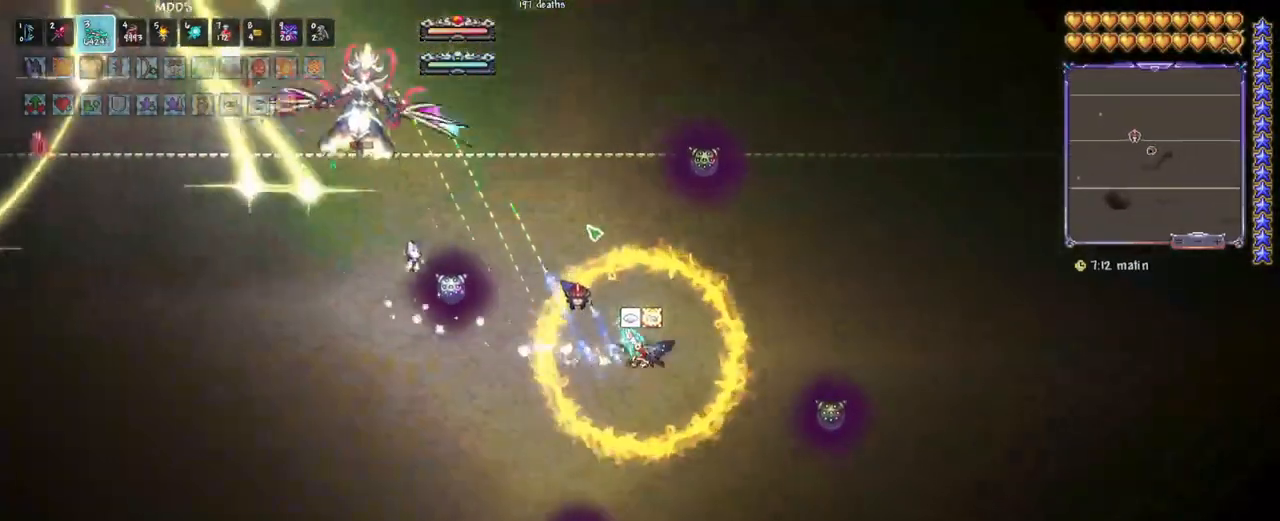
{"keys": ["d", "space"], "events": [[33, "d", "down"], [33, "space", "down"], [133, "d", "up"], [183, "space", "up"], [217, "d", "down"], [267, "space", "down"], [367, "d", "up"], [367, "space", "up"], [450, "d", "down"], [450, "space", "down"]]}
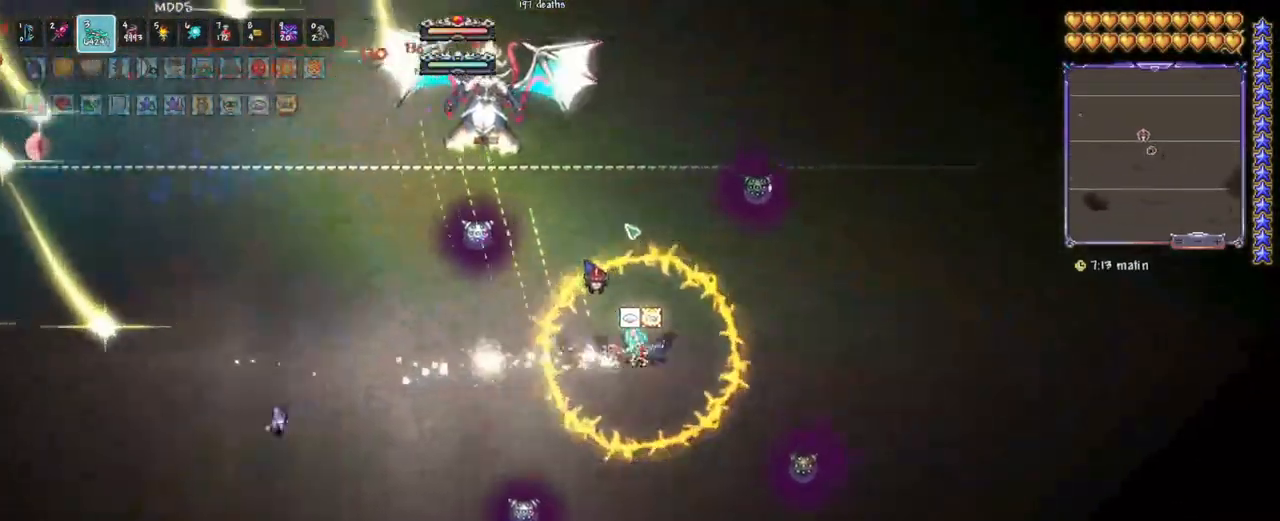
{"keys": [], "events": [[50, "d", "up"], [100, "space", "up"], [150, "d", "down"], [183, "space", "down"], [283, "d", "up"], [333, "d", "down"], [417, "d", "up"], [417, "space", "up"]]}